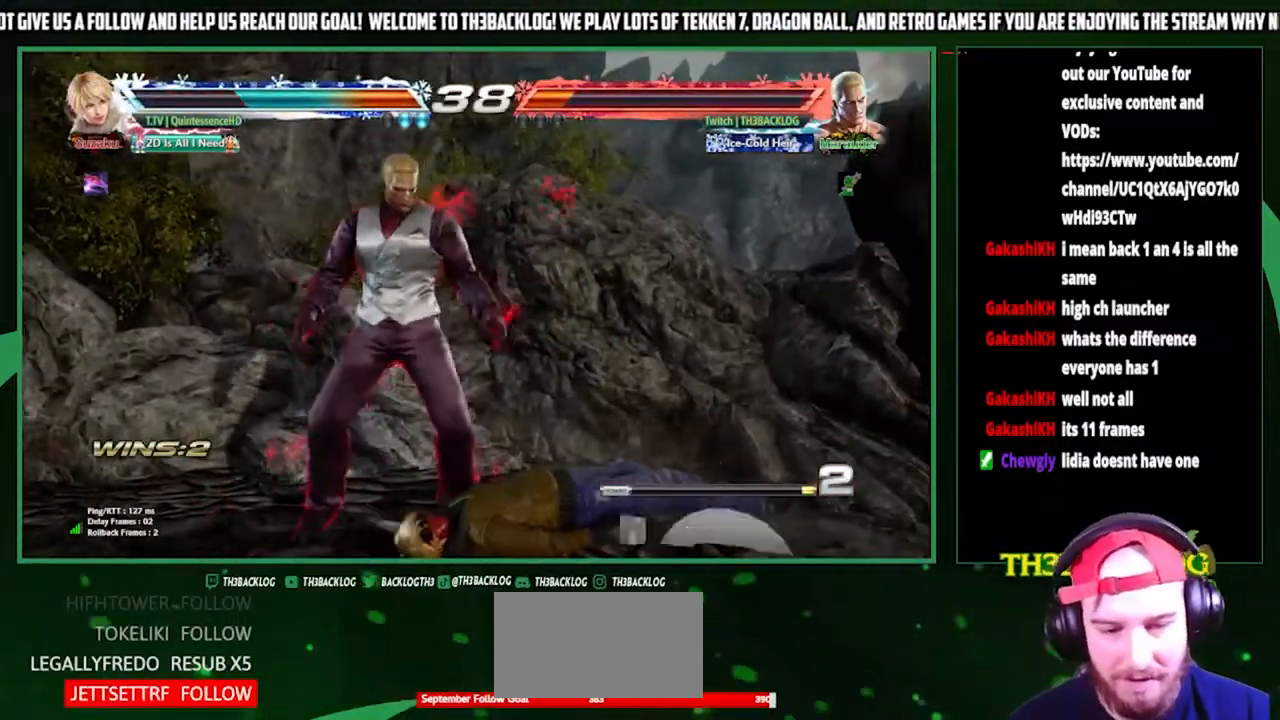
Gameplay with a controller (arcade stick); each line is a JSON object with the inputs held at the frame after it. "events" lists button and stick changes between this image and that frame as [ms after this image, input, new state], when the widget could be followed in between. Not read: L3 R3.
{"buttons": [], "left_stick": "center", "events": [[33, "left_stick", "right"], [67, "SQUARE", "down"], [67, "TRIANGLE", "down"], [100, "TRIANGLE", "up"], [133, "left_stick", "center"], [167, "SQUARE", "up"], [233, "left_stick", "down-right"], [300, "SQUARE", "down"], [300, "TRIANGLE", "down"], [367, "SQUARE", "up"], [367, "TRIANGLE", "up"], [367, "left_stick", "center"]]}
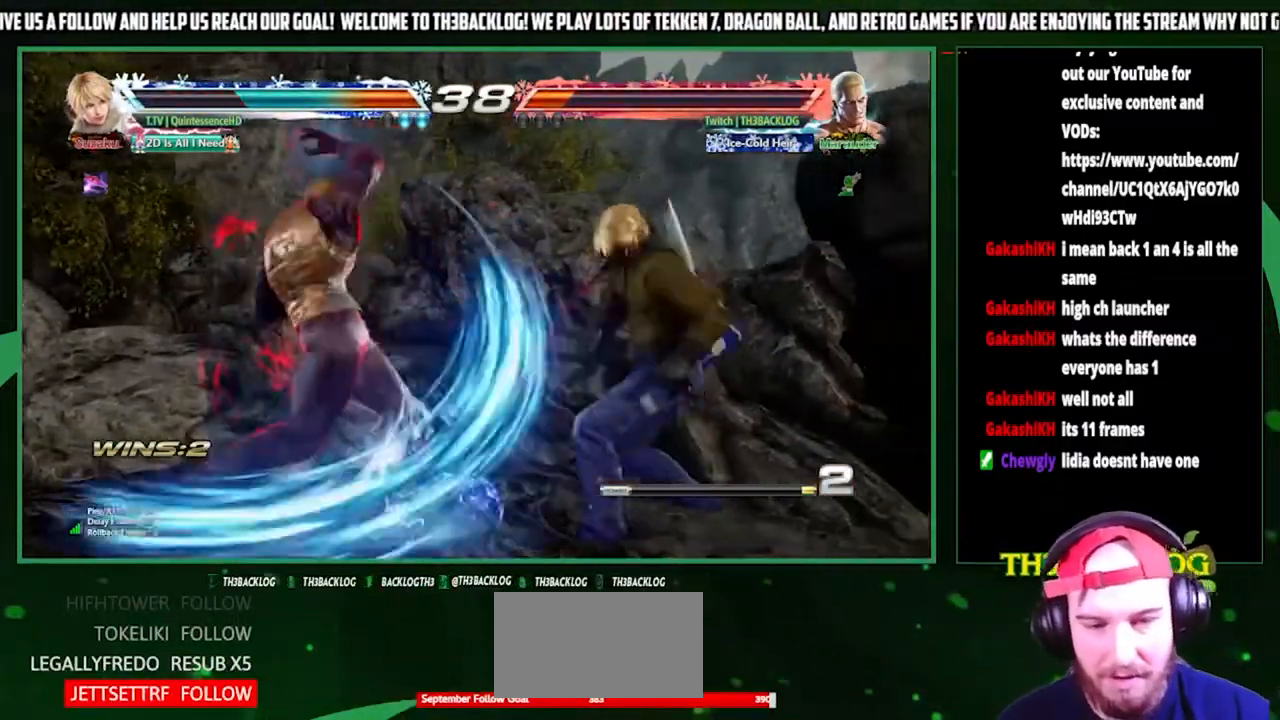
{"buttons": [], "left_stick": "left", "events": [[500, "left_stick", "left"]]}
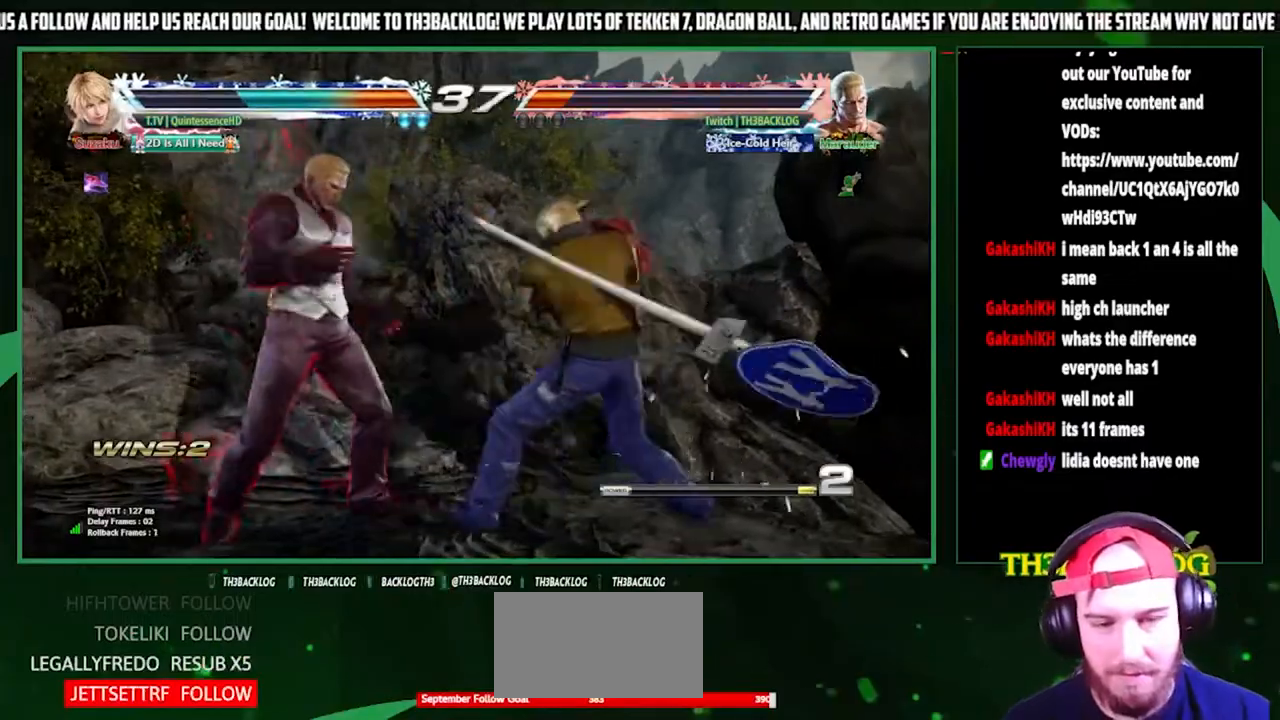
{"buttons": [], "left_stick": "down-left", "events": [[400, "left_stick", "down-left"]]}
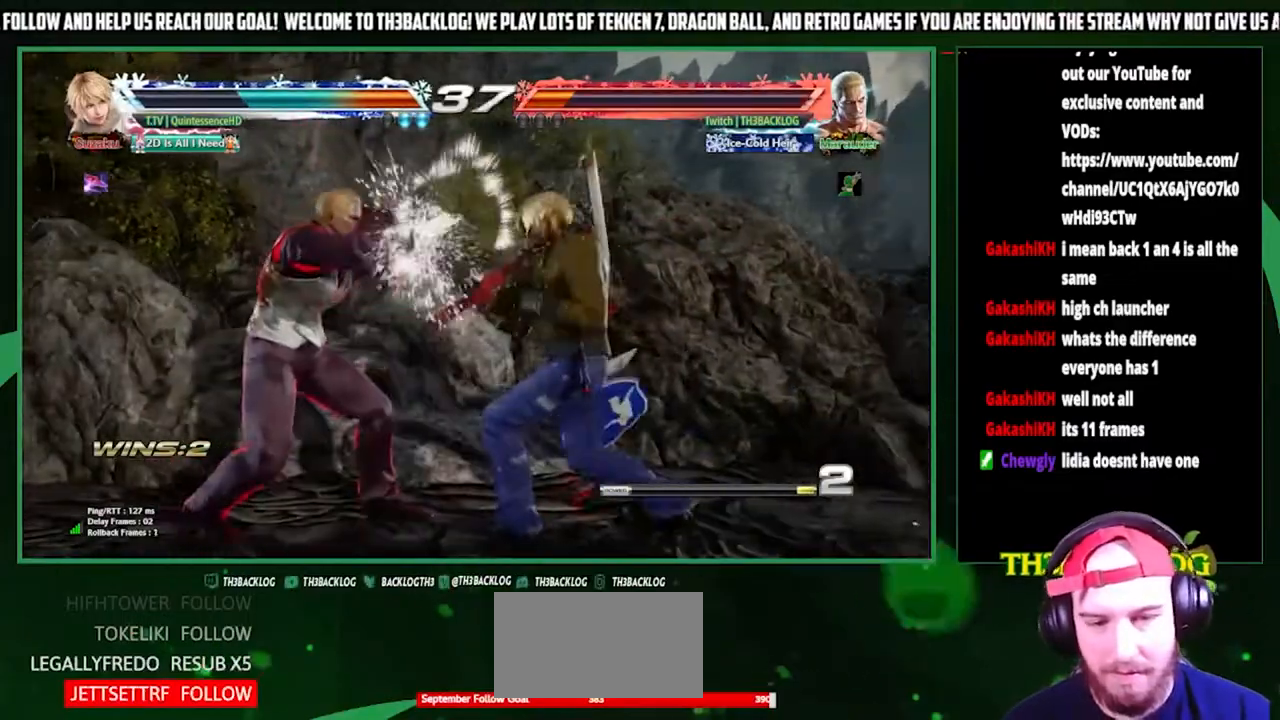
{"buttons": [], "left_stick": "center", "events": [[133, "SQUARE", "down"], [167, "left_stick", "down-right"], [233, "SQUARE", "up"], [300, "left_stick", "down-left"], [400, "CIRCLE", "down"], [467, "CIRCLE", "up"], [467, "left_stick", "center"]]}
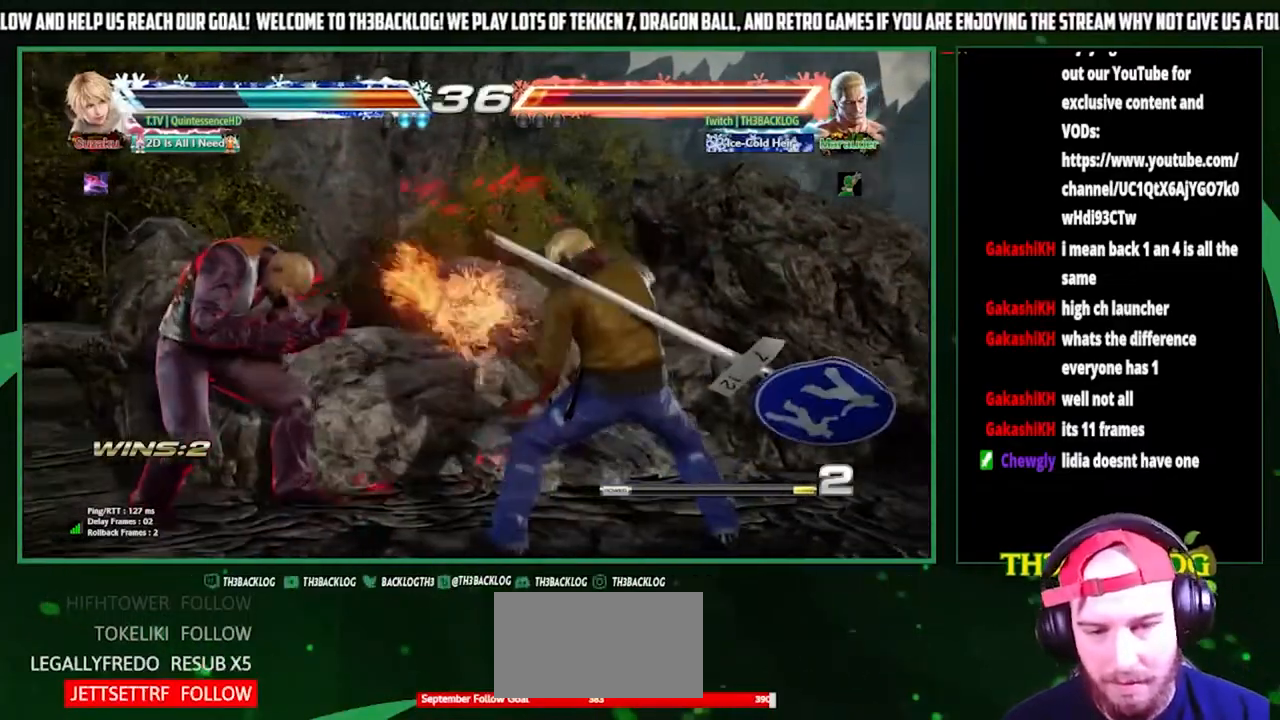
{"buttons": [], "left_stick": "left", "events": [[33, "CIRCLE", "down"], [100, "CIRCLE", "up"], [233, "CIRCLE", "down"], [233, "left_stick", "left"], [267, "CIRCLE", "up"], [300, "CIRCLE", "down"], [367, "CIRCLE", "up"]]}
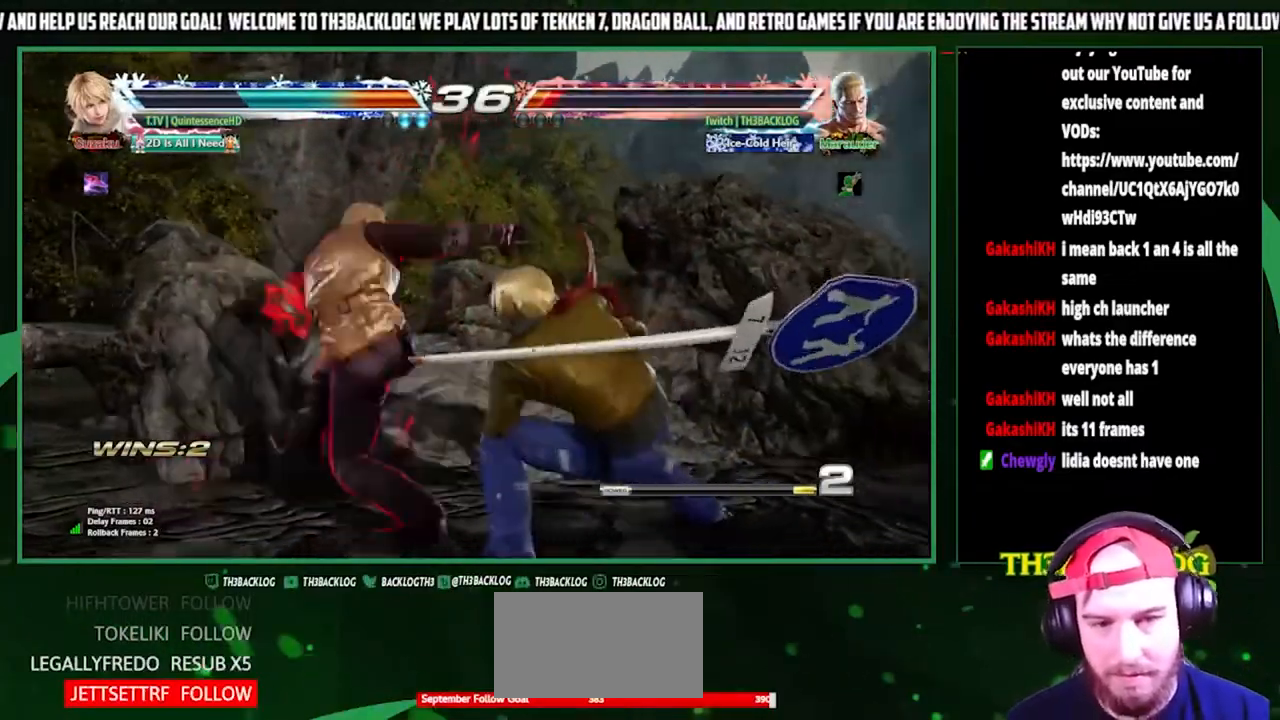
{"buttons": [], "left_stick": "center", "events": [[367, "left_stick", "center"]]}
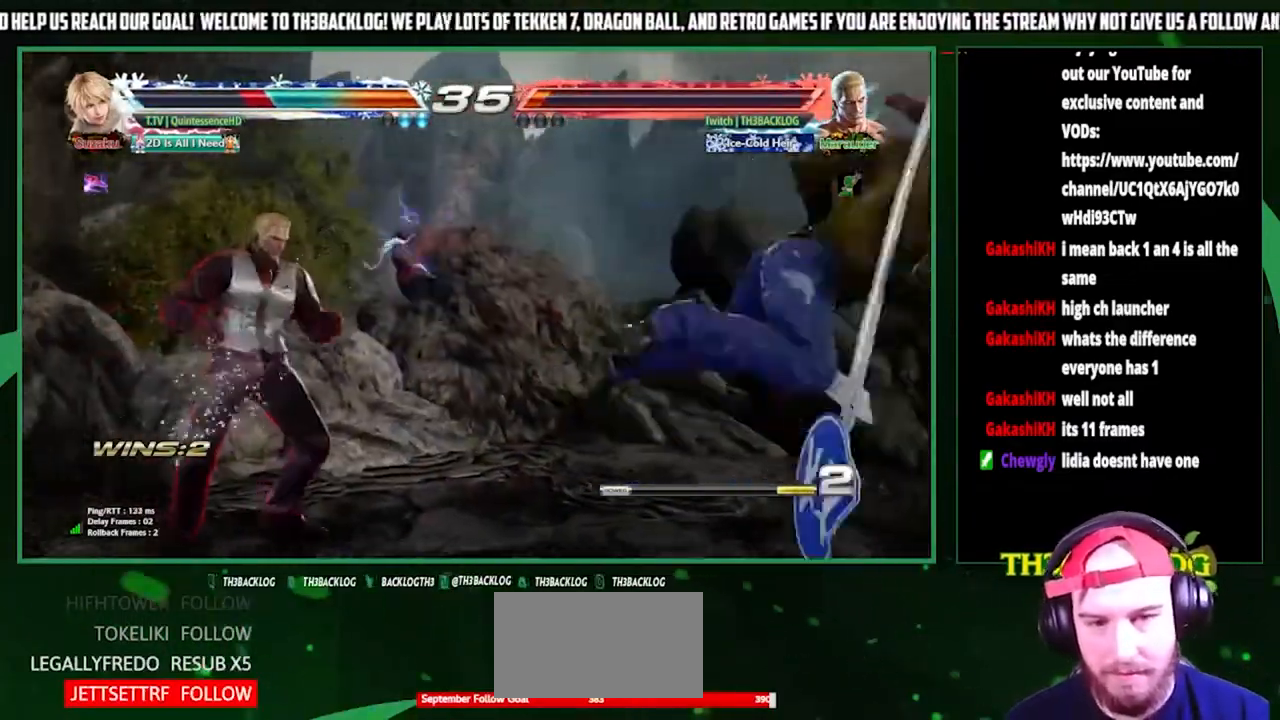
{"buttons": [], "left_stick": "center", "events": [[100, "left_stick", "right"], [167, "left_stick", "center"], [233, "left_stick", "right"], [433, "left_stick", "center"]]}
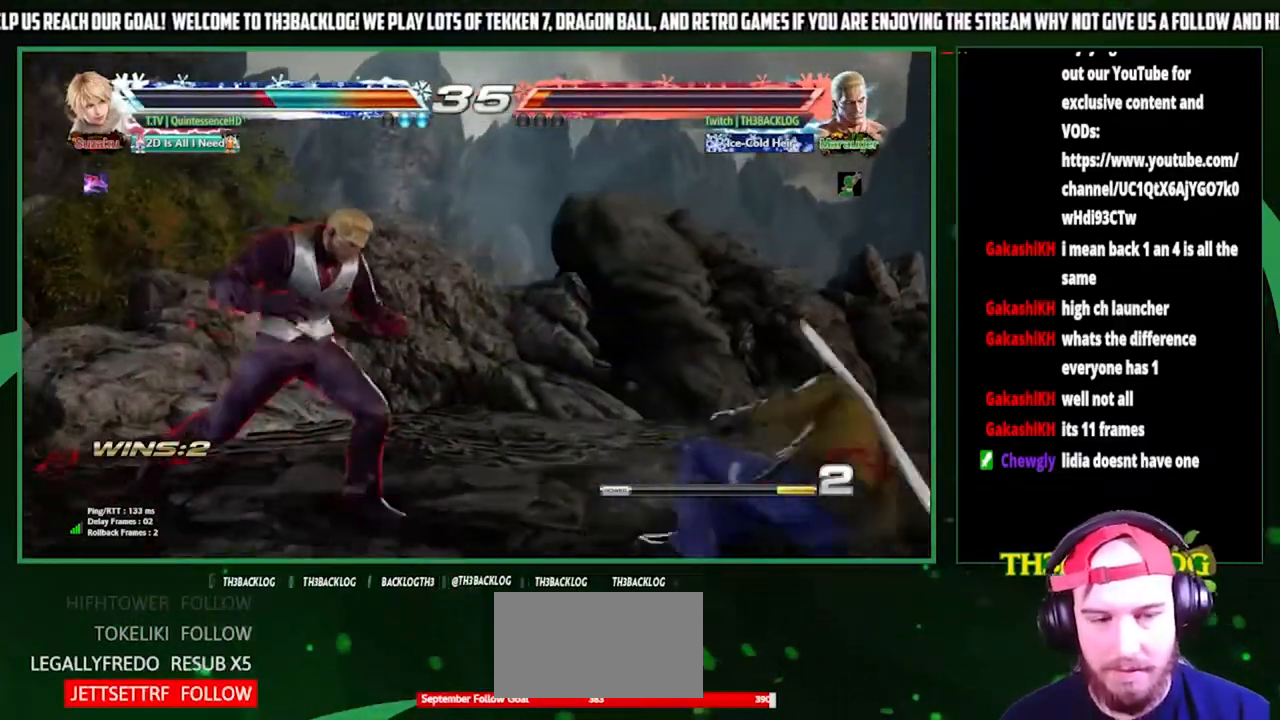
{"buttons": [], "left_stick": "down", "events": [[33, "left_stick", "left"], [233, "left_stick", "down"], [333, "left_stick", "right"], [367, "SQUARE", "down"], [433, "SQUARE", "up"], [433, "left_stick", "down"]]}
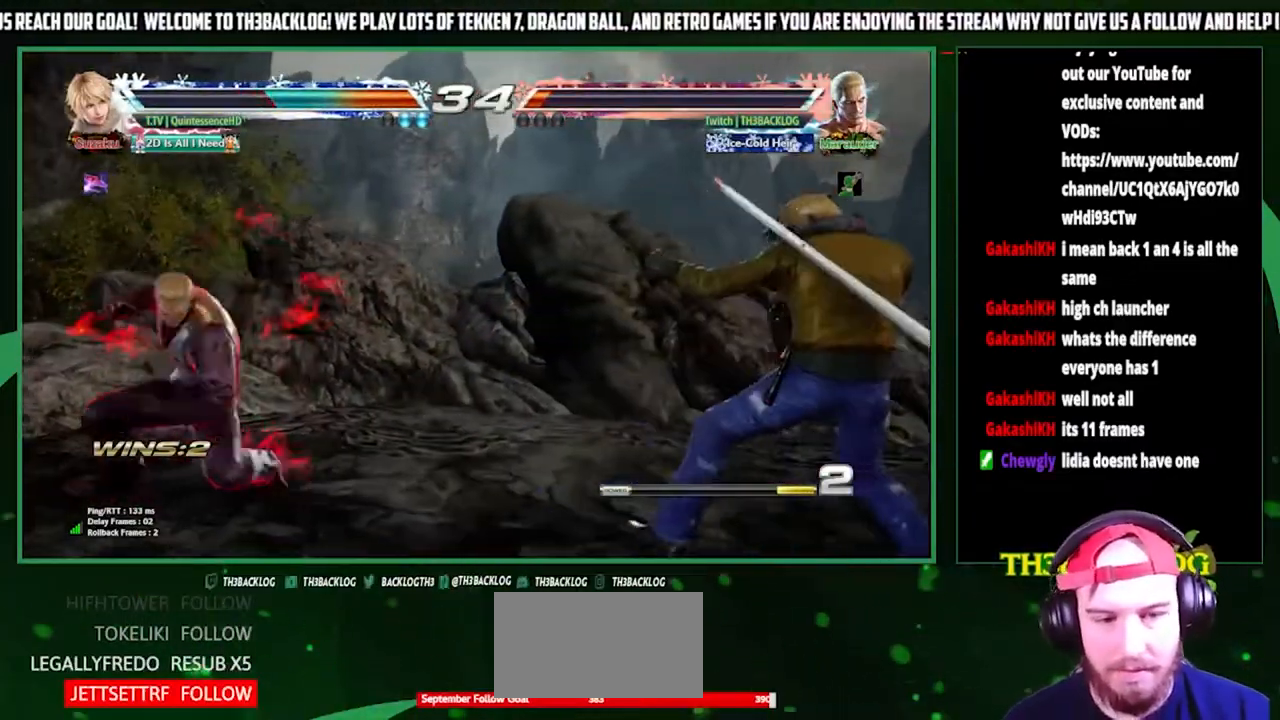
{"buttons": [], "left_stick": "center", "events": [[67, "left_stick", "right"], [100, "SQUARE", "down"], [100, "TRIANGLE", "down"], [167, "SQUARE", "up"], [167, "TRIANGLE", "up"], [233, "left_stick", "center"]]}
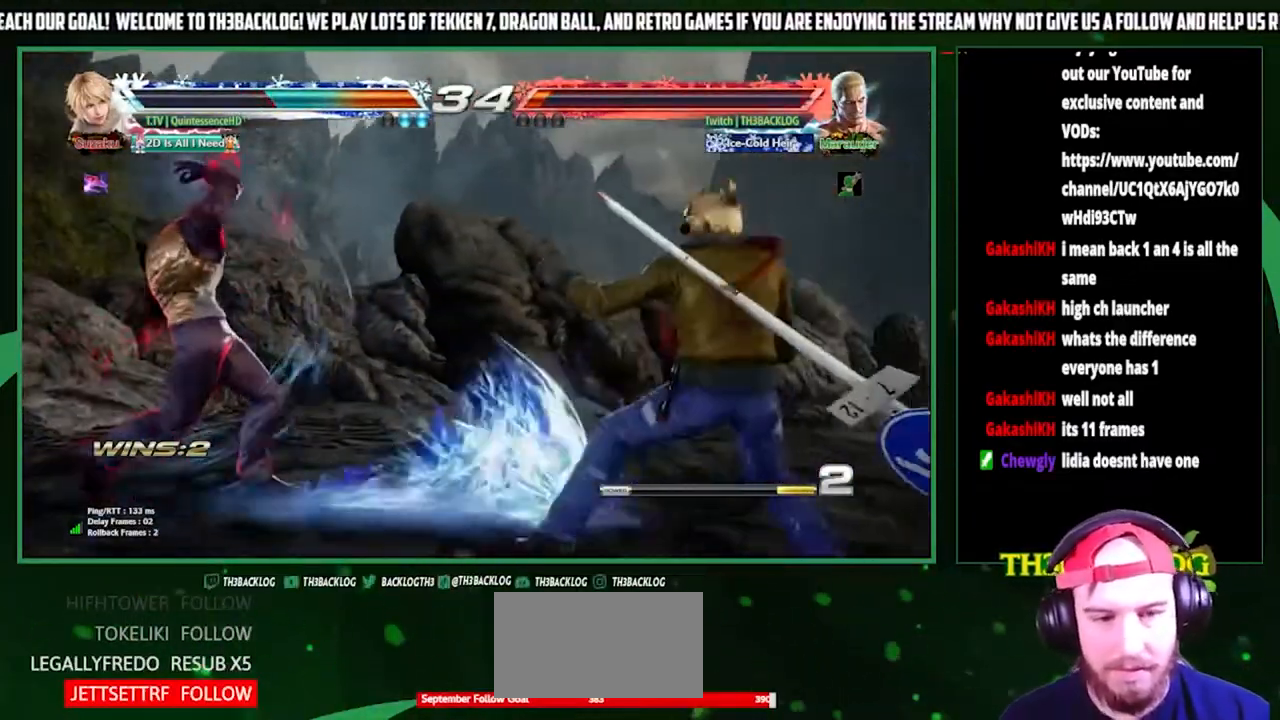
{"buttons": [], "left_stick": "left", "events": [[267, "left_stick", "left"]]}
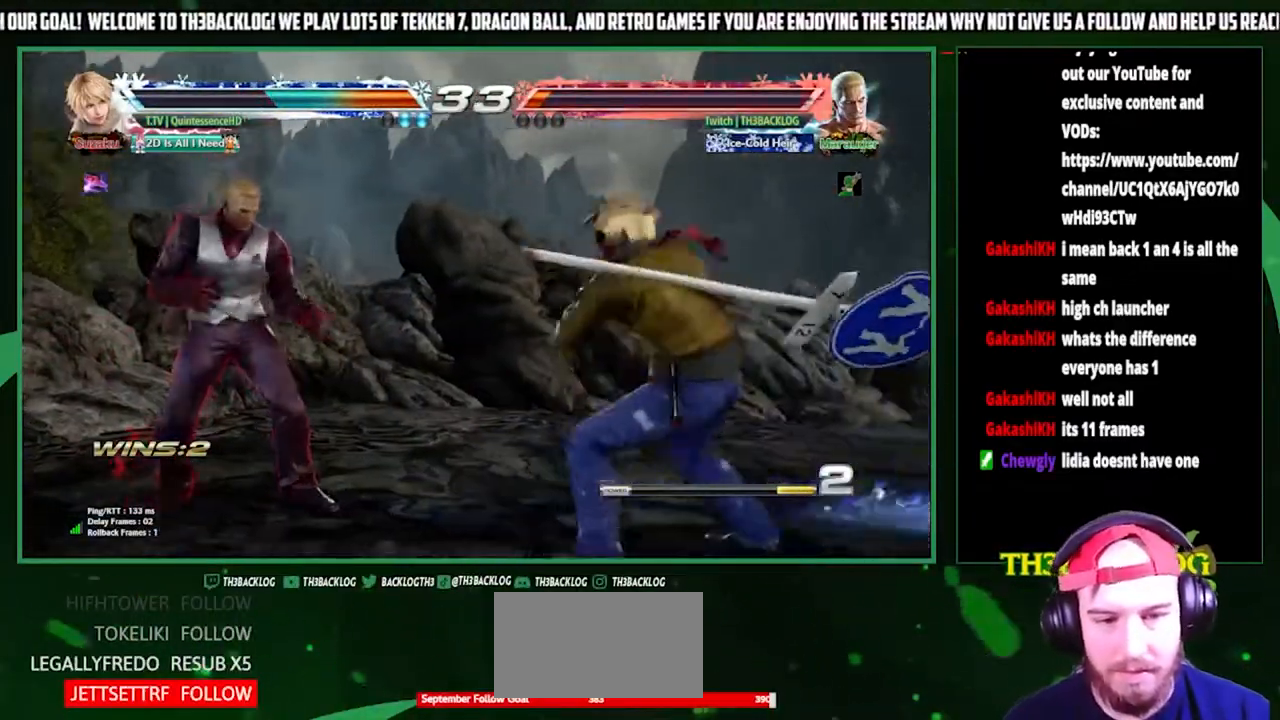
{"buttons": ["SQUARE"], "left_stick": "up", "events": [[133, "left_stick", "down"], [200, "SQUARE", "down"], [200, "left_stick", "right"], [267, "SQUARE", "up"], [300, "left_stick", "down"], [400, "left_stick", "right"], [433, "SQUARE", "down"], [433, "TRIANGLE", "down"], [500, "TRIANGLE", "up"], [500, "left_stick", "up"]]}
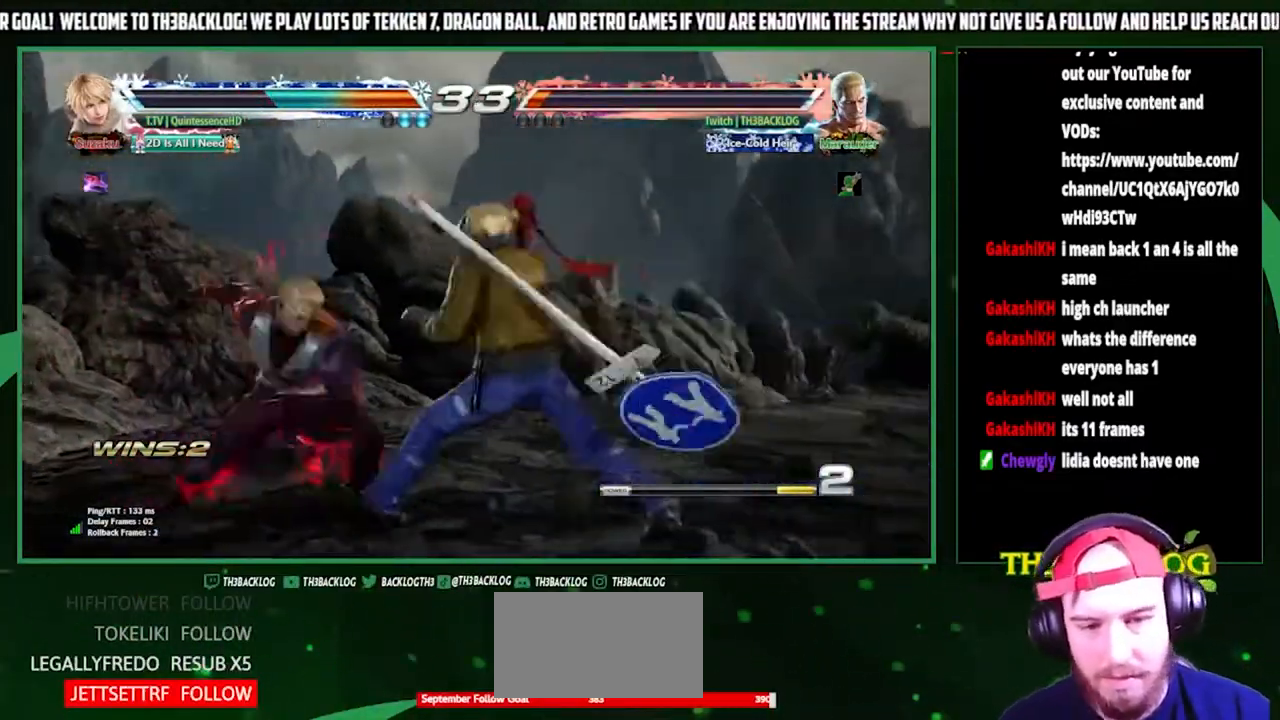
{"buttons": [], "left_stick": "center", "events": [[33, "SQUARE", "up"], [33, "left_stick", "center"]]}
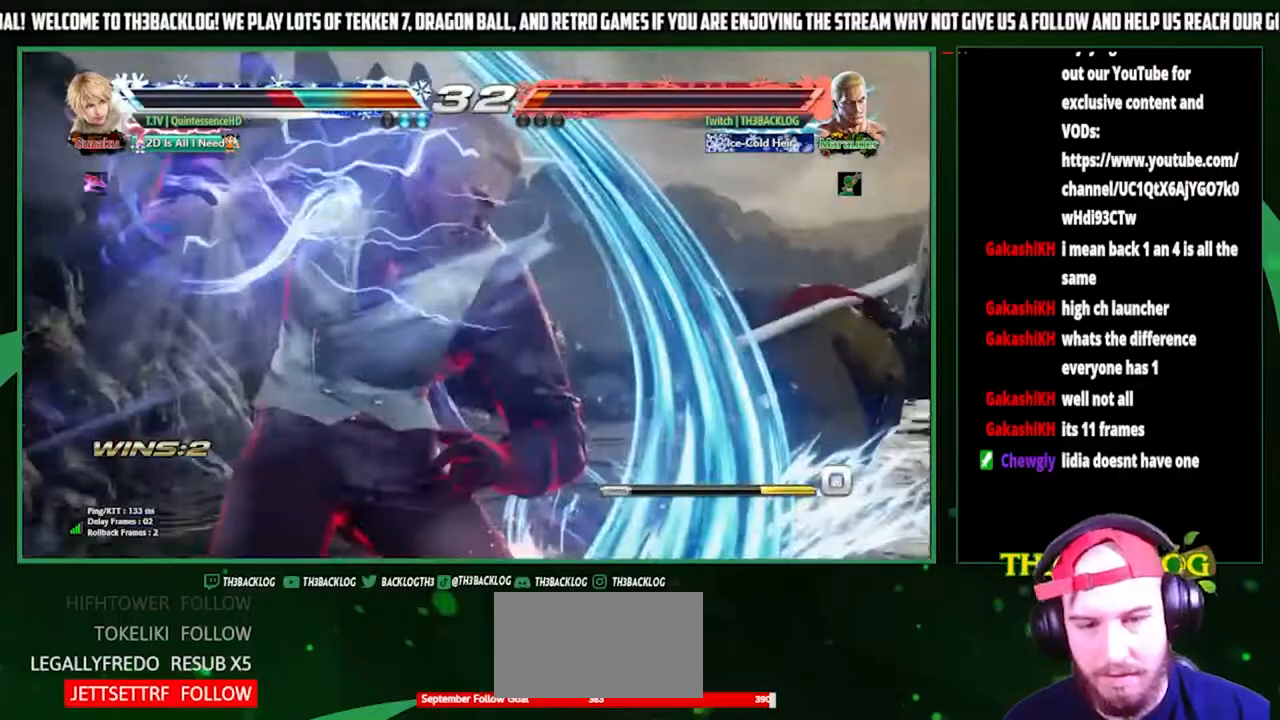
{"buttons": [], "left_stick": "center", "events": []}
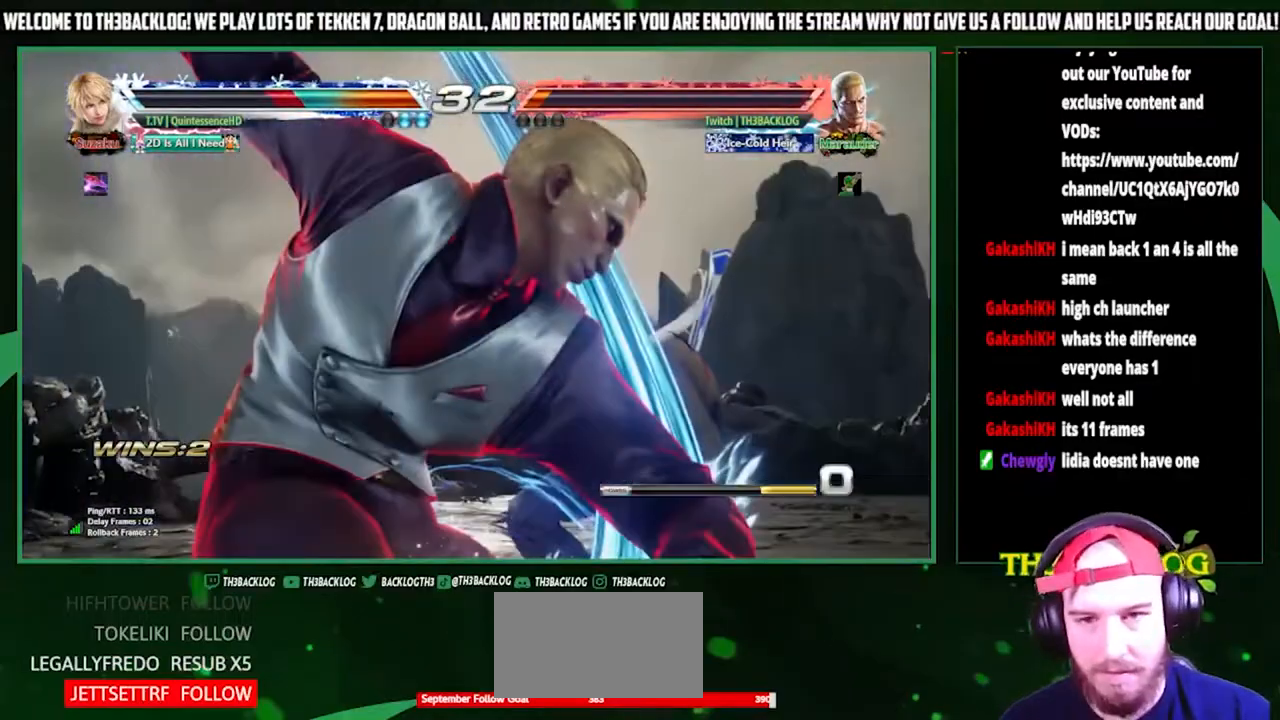
{"buttons": [], "left_stick": "center", "events": []}
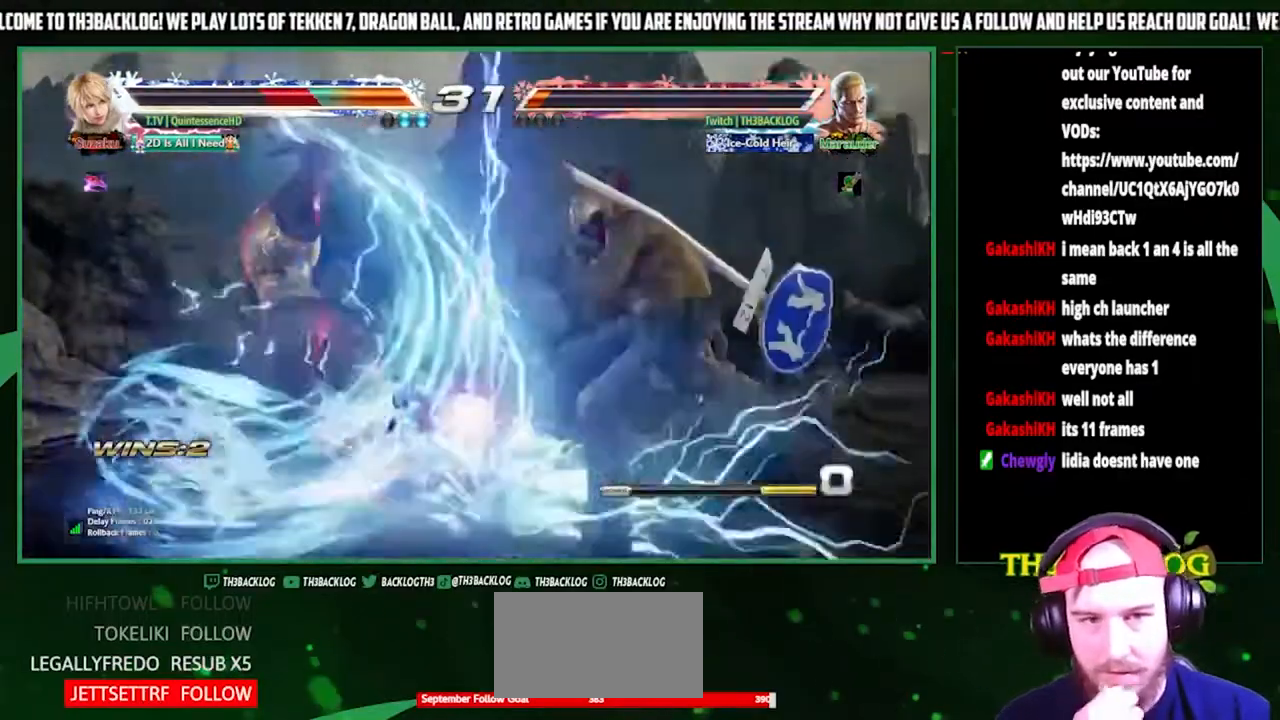
{"buttons": [], "left_stick": "center", "events": []}
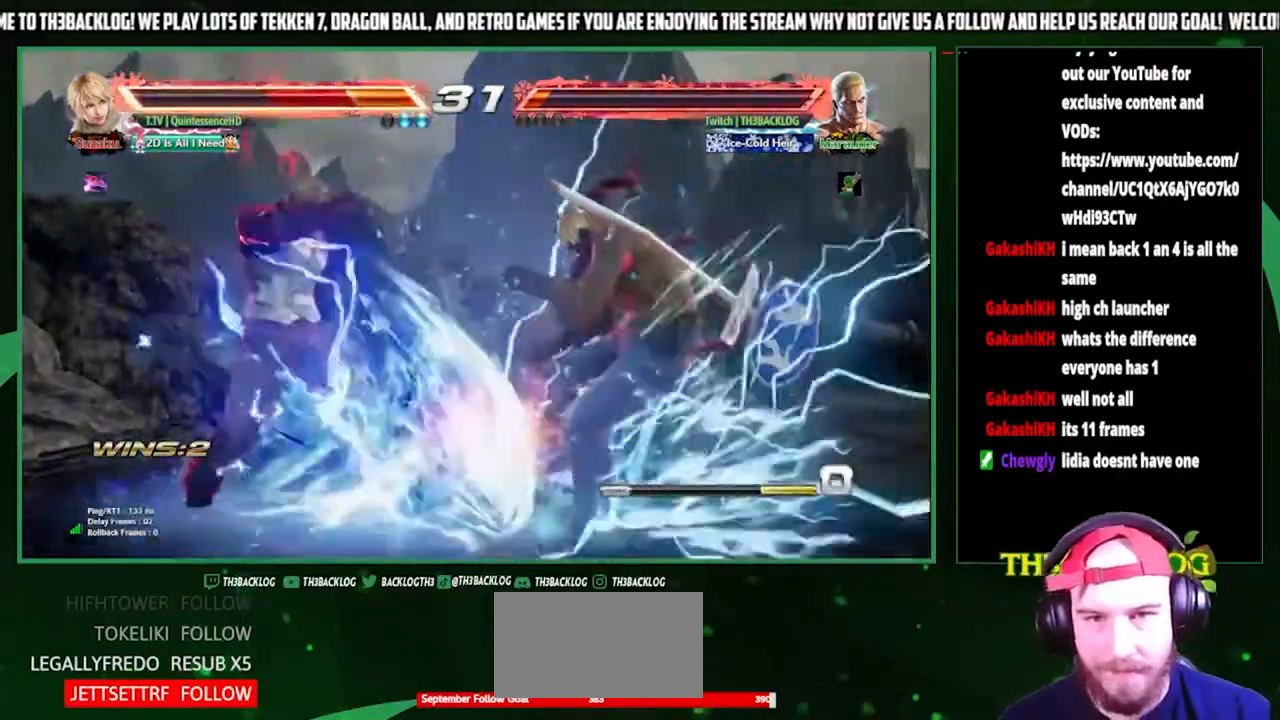
{"buttons": [], "left_stick": "right", "events": [[467, "left_stick", "right"]]}
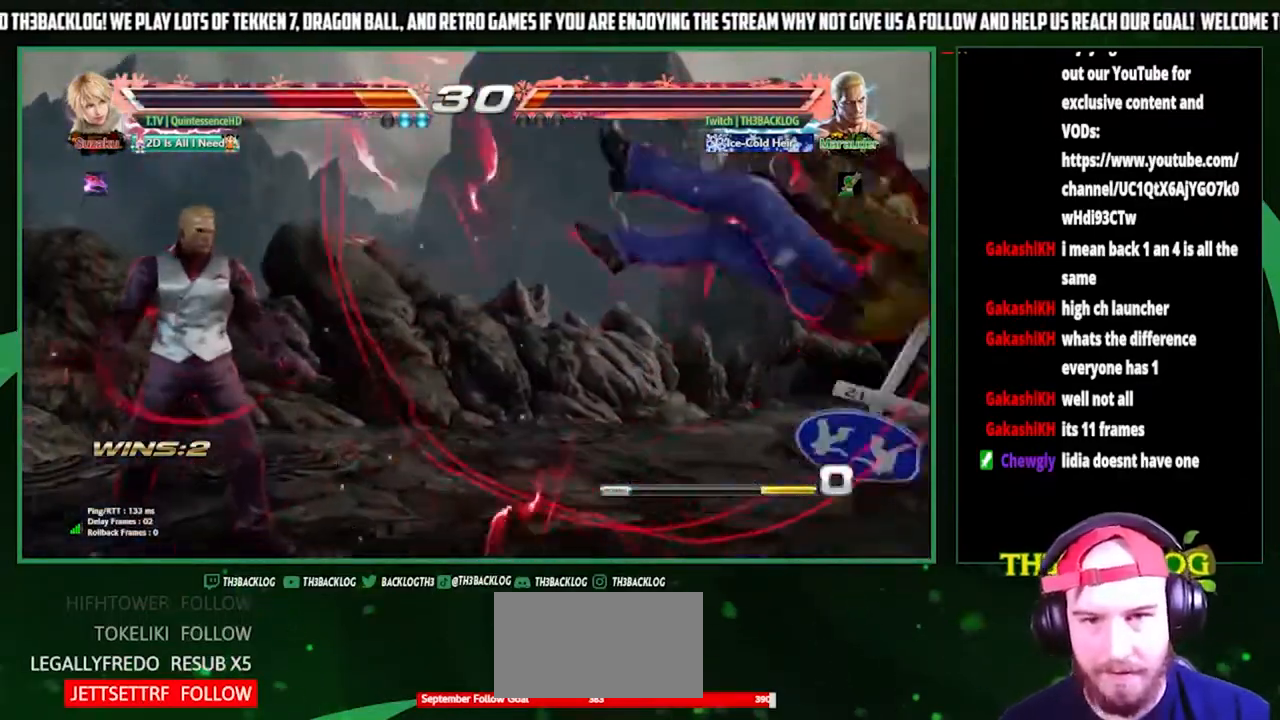
{"buttons": [], "left_stick": "right", "events": [[33, "left_stick", "center"], [100, "left_stick", "right"]]}
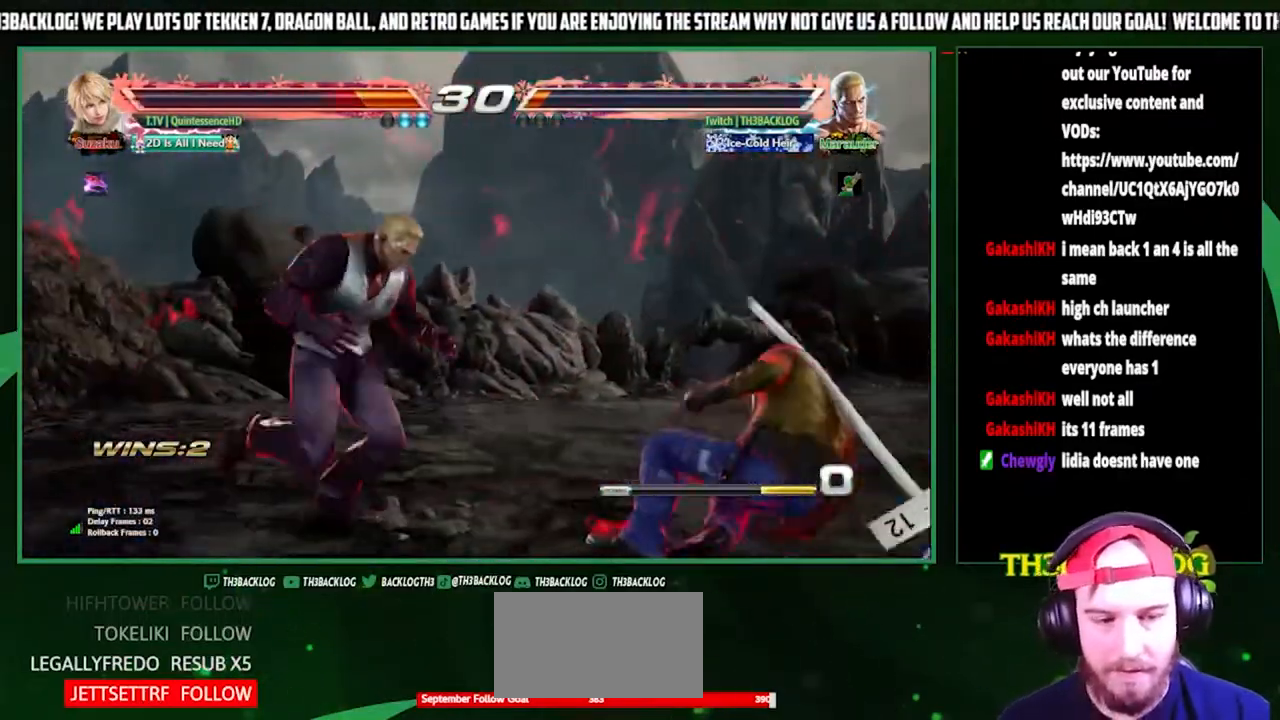
{"buttons": [], "left_stick": "center", "events": [[100, "left_stick", "center"], [200, "left_stick", "down-left"], [233, "SQUARE", "down"], [233, "TRIANGLE", "down"], [333, "SQUARE", "up"], [333, "TRIANGLE", "up"], [333, "left_stick", "center"]]}
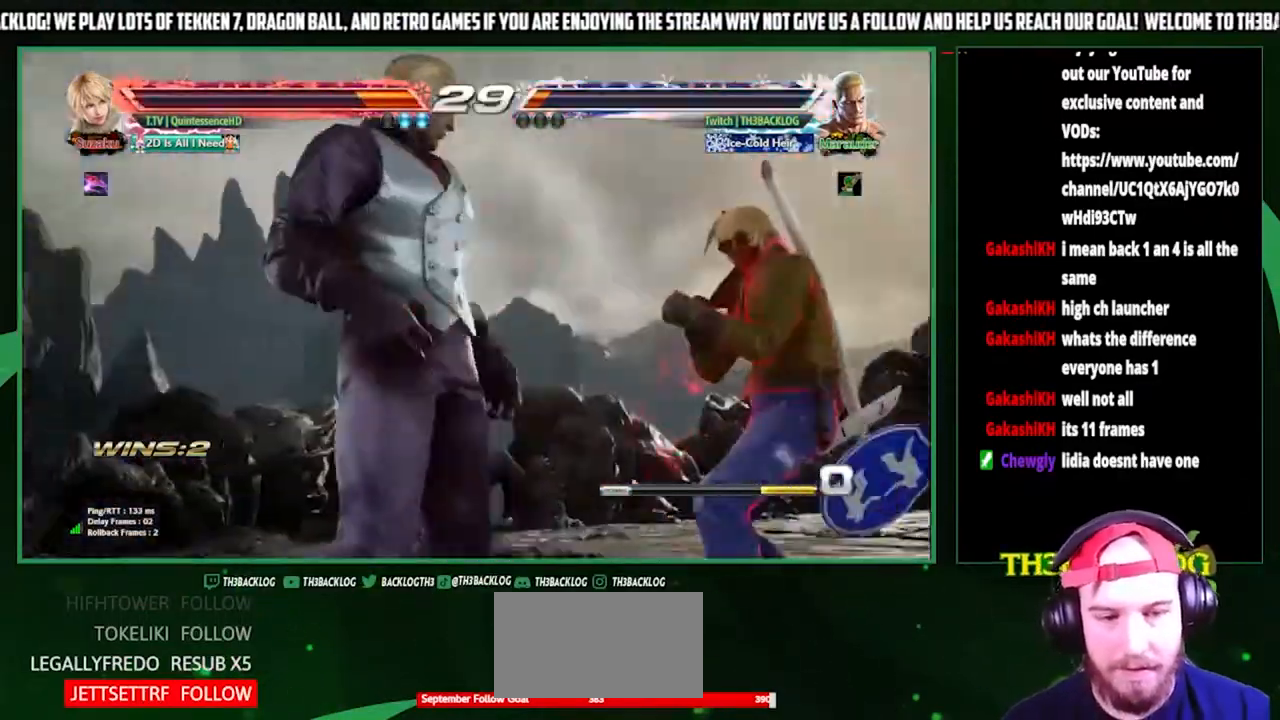
{"buttons": [], "left_stick": "center", "events": []}
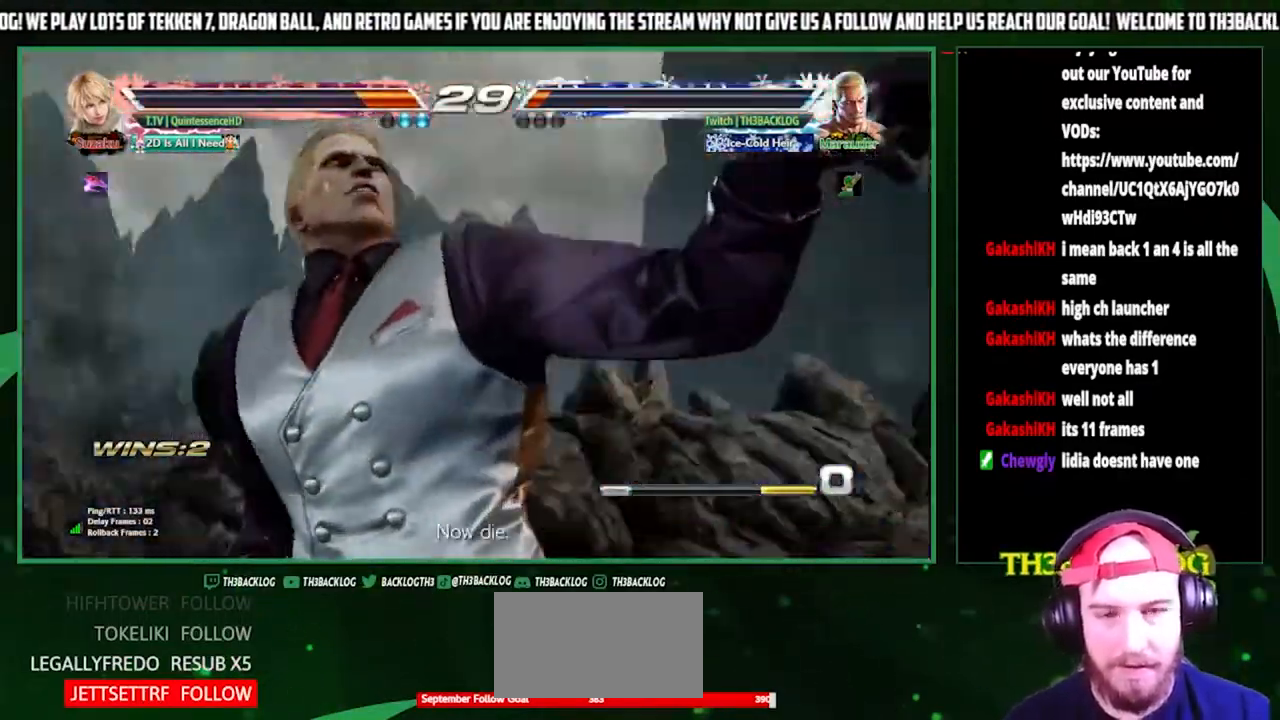
{"buttons": [], "left_stick": "center", "events": []}
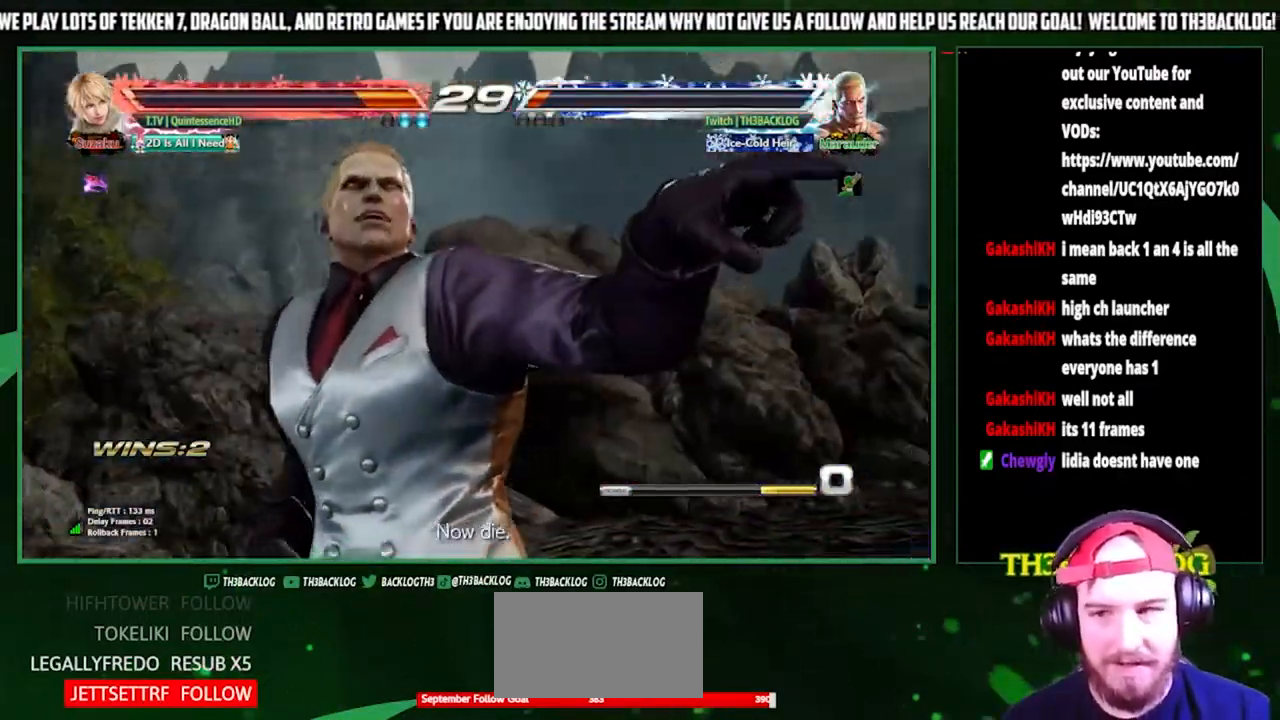
{"buttons": [], "left_stick": "center", "events": []}
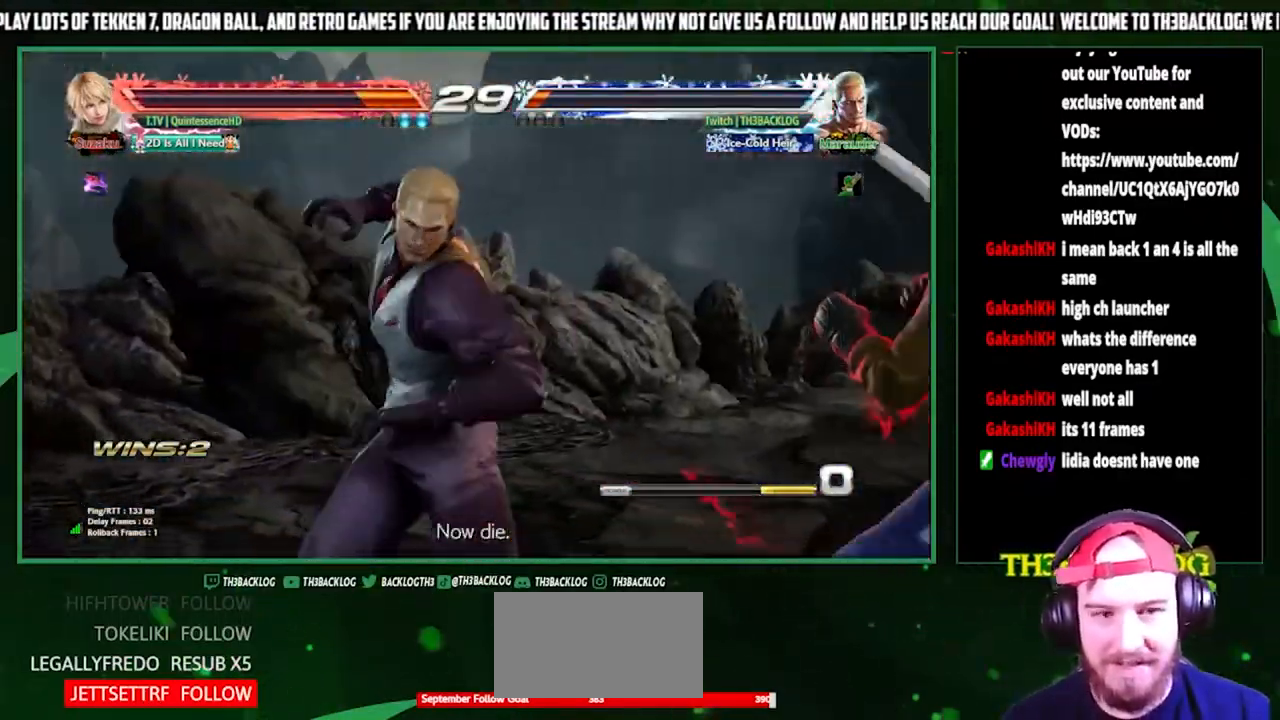
{"buttons": [], "left_stick": "center", "events": []}
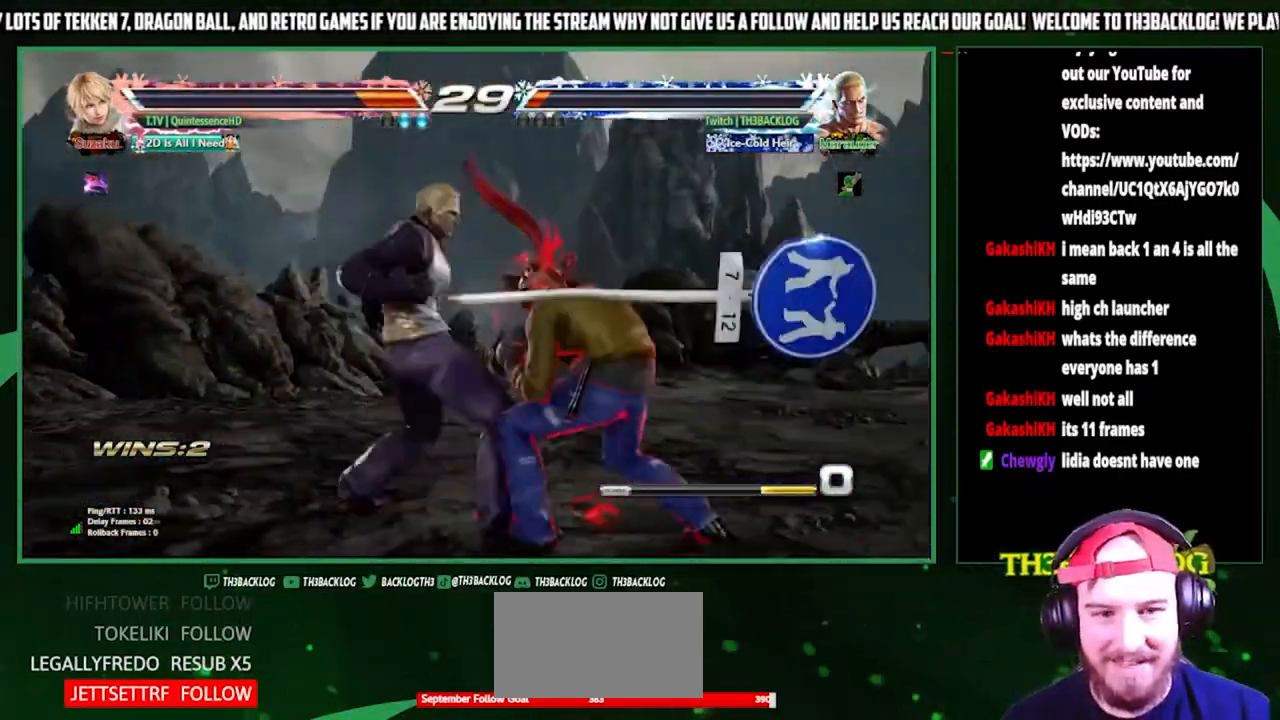
{"buttons": [], "left_stick": "down-left", "events": [[133, "left_stick", "left"], [367, "left_stick", "down-left"]]}
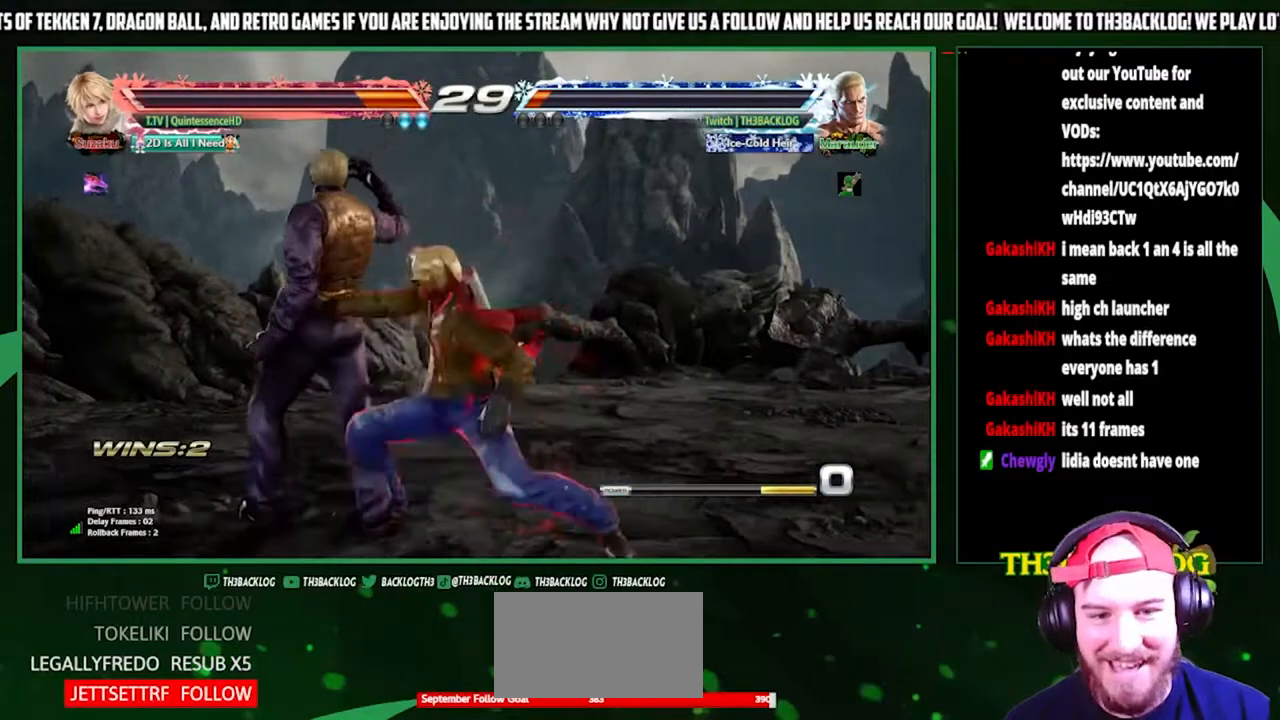
{"buttons": [], "left_stick": "center", "events": [[400, "left_stick", "center"]]}